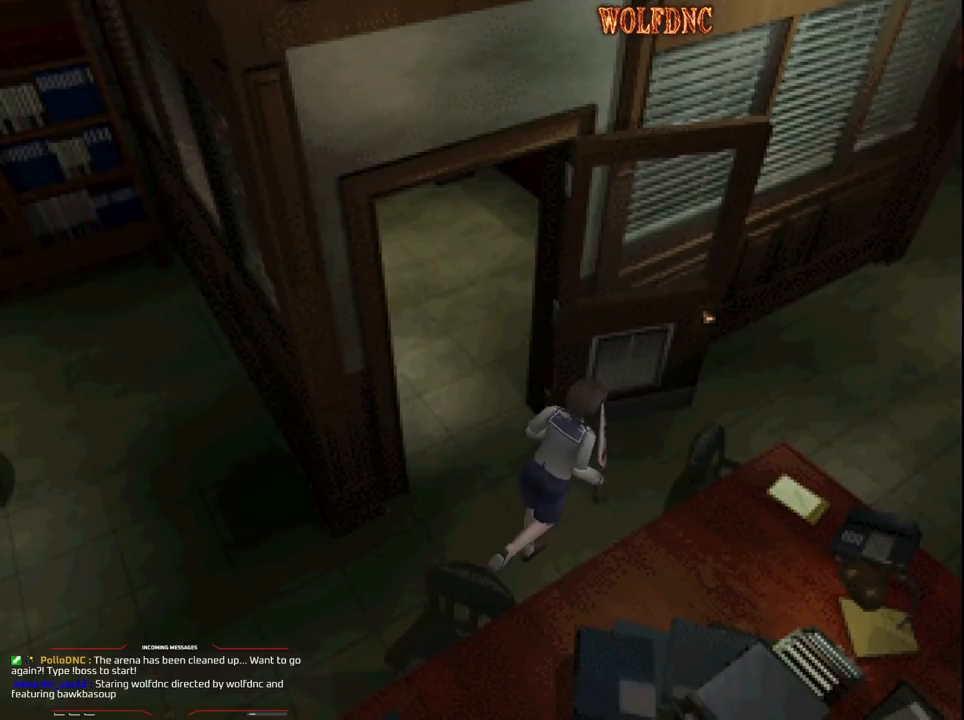
Gameplay with a controller (PlayStation layout); each line is a JSON object with the inputs held at the frame after it. "events" lists button and stick changes between this image and that frame as [ms after this image, input, new state], when the widget could be followed in between. Not read: L3 R3.
{"buttons": ["SQUARE", "DPAD_UP"], "events": []}
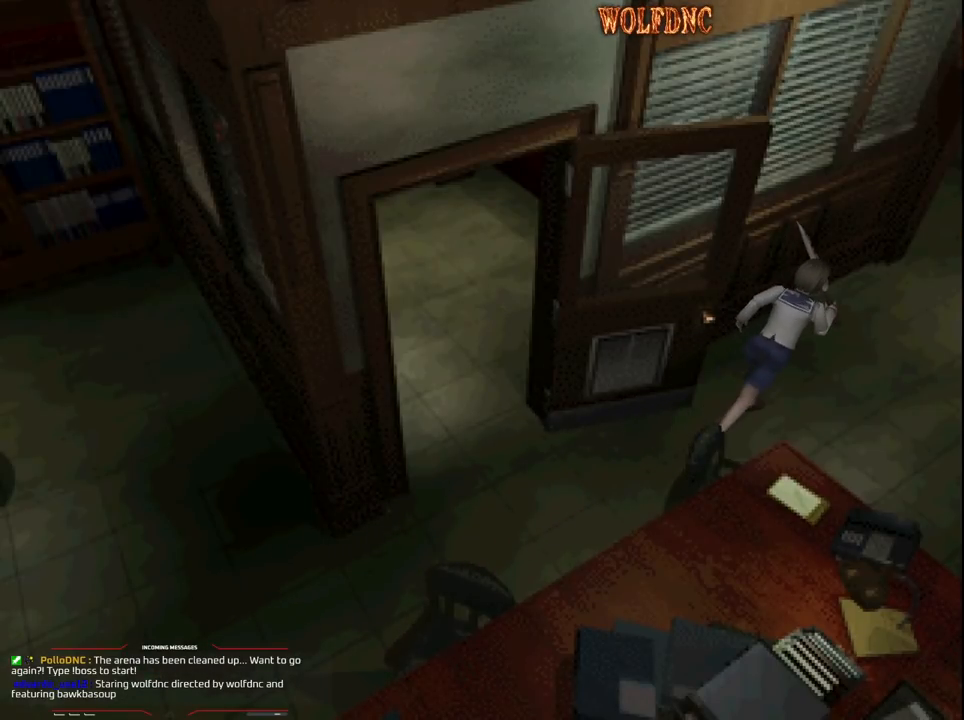
{"buttons": ["SQUARE", "DPAD_UP"], "events": []}
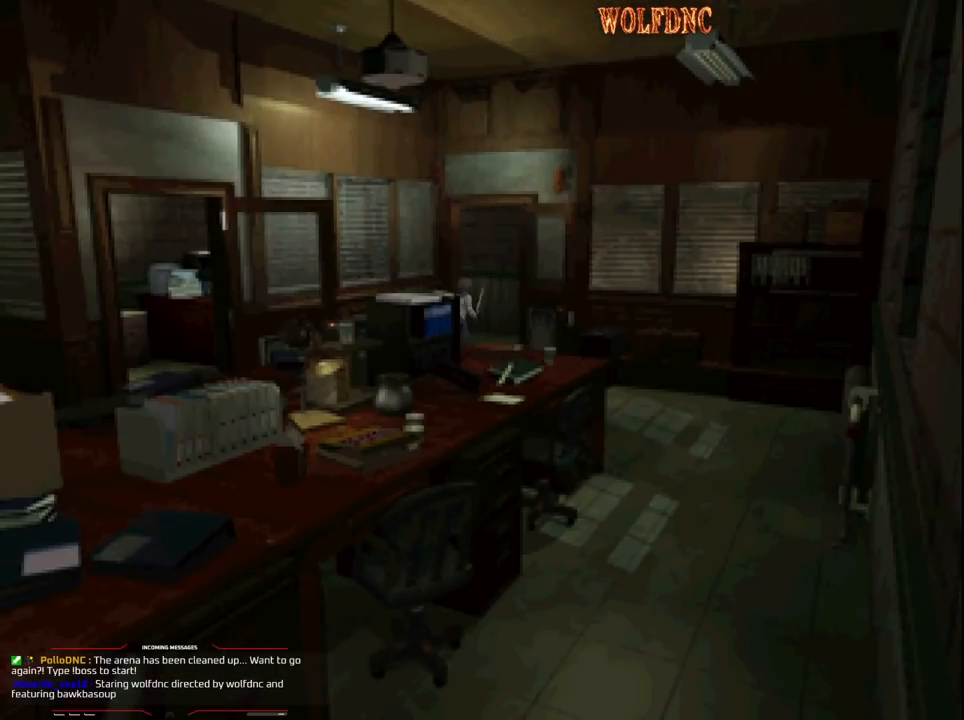
{"buttons": ["SQUARE", "DPAD_UP", "DPAD_LEFT"], "events": [[50, "DPAD_LEFT", "down"]]}
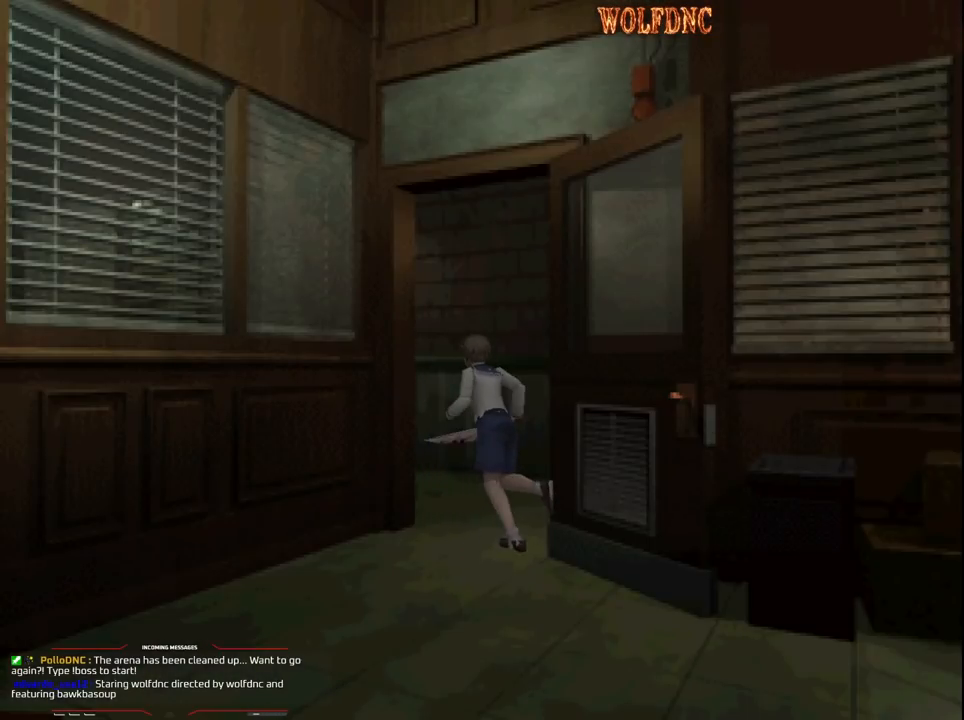
{"buttons": ["SQUARE", "DPAD_UP"], "events": [[67, "DPAD_LEFT", "up"]]}
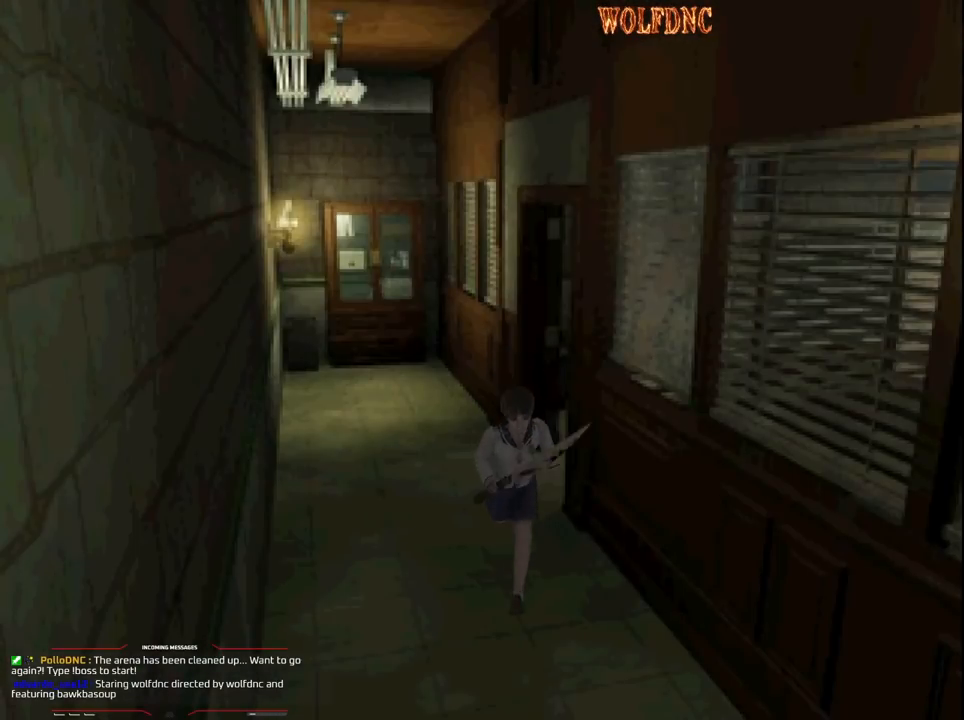
{"buttons": ["SQUARE", "DPAD_UP"], "events": [[50, "DPAD_LEFT", "down"], [133, "DPAD_LEFT", "up"]]}
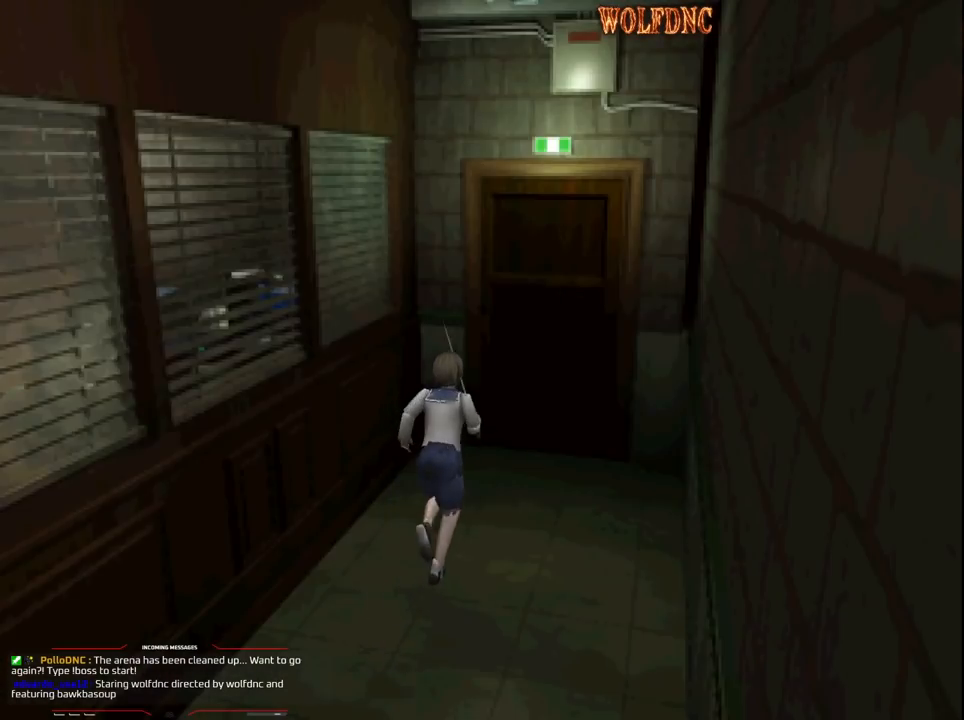
{"buttons": ["CROSS", "SQUARE", "DPAD_UP"], "events": [[250, "DPAD_RIGHT", "down"], [383, "CROSS", "down"], [433, "DPAD_RIGHT", "up"]]}
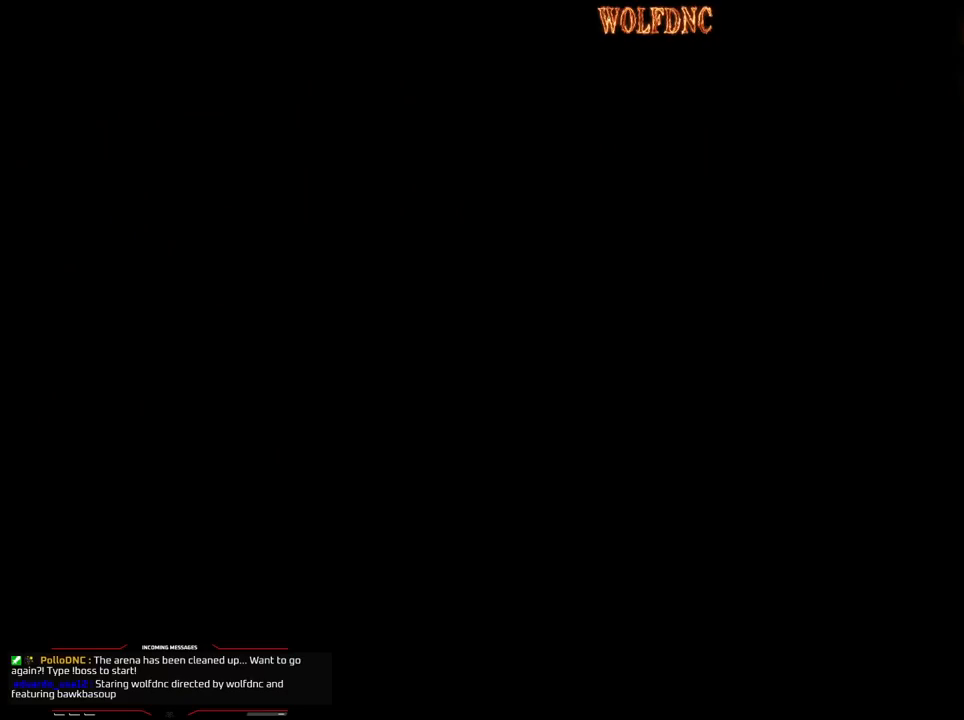
{"buttons": [], "events": [[33, "CROSS", "up"], [33, "SQUARE", "up"], [167, "DPAD_UP", "up"]]}
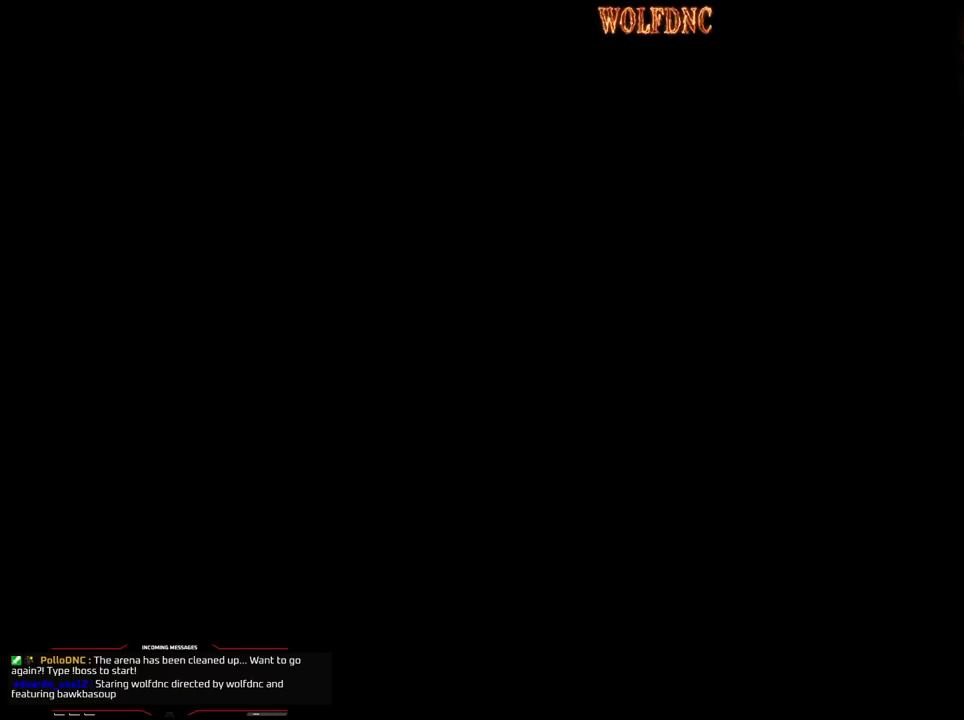
{"buttons": [], "events": []}
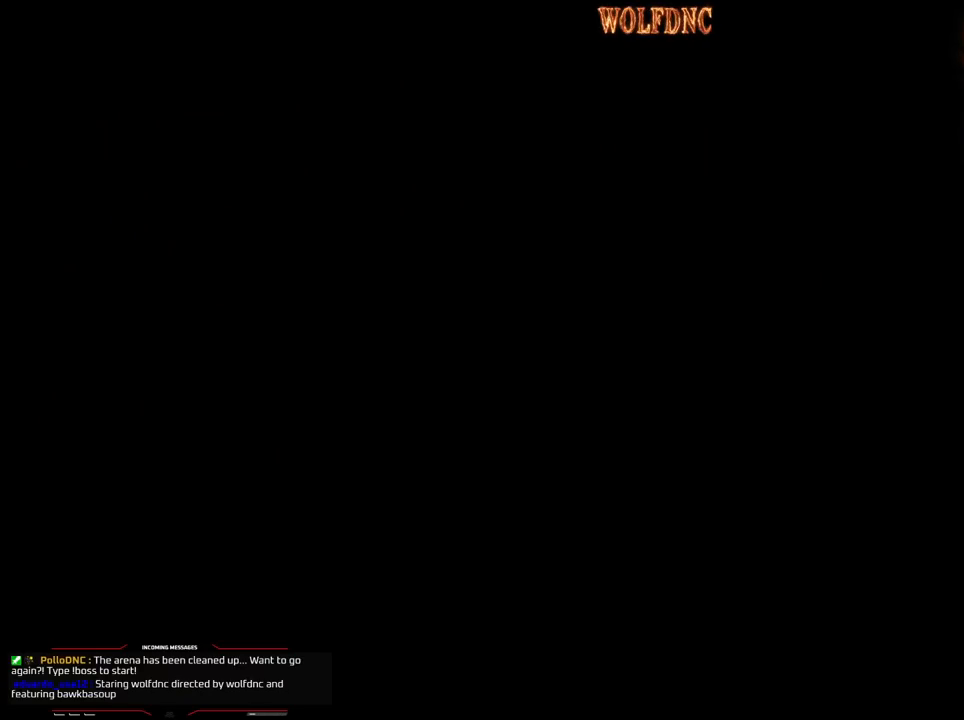
{"buttons": [], "events": []}
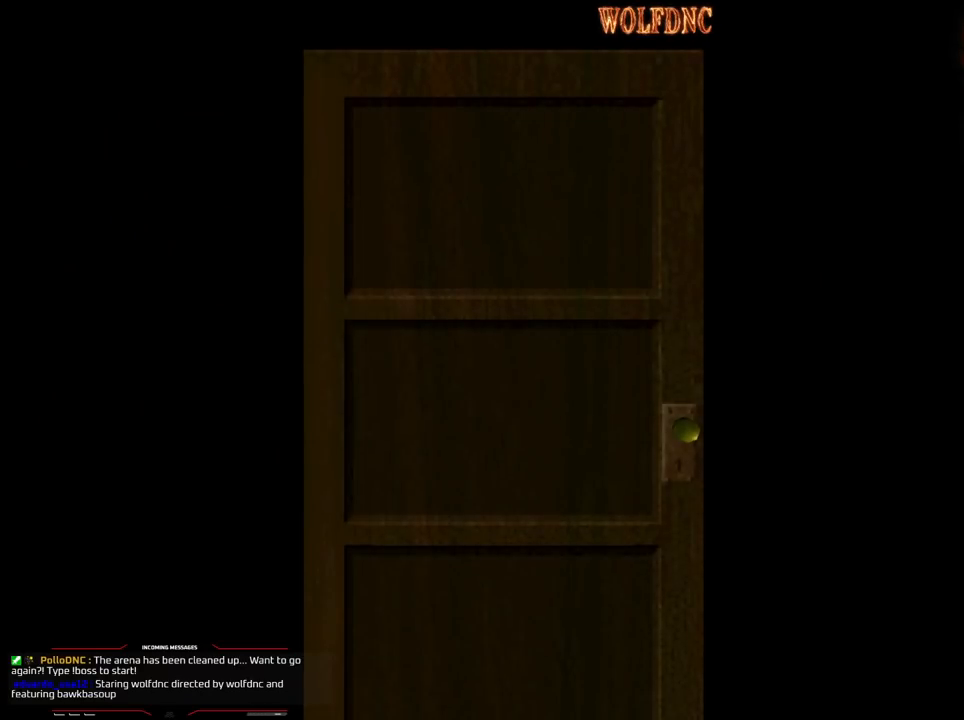
{"buttons": [], "events": []}
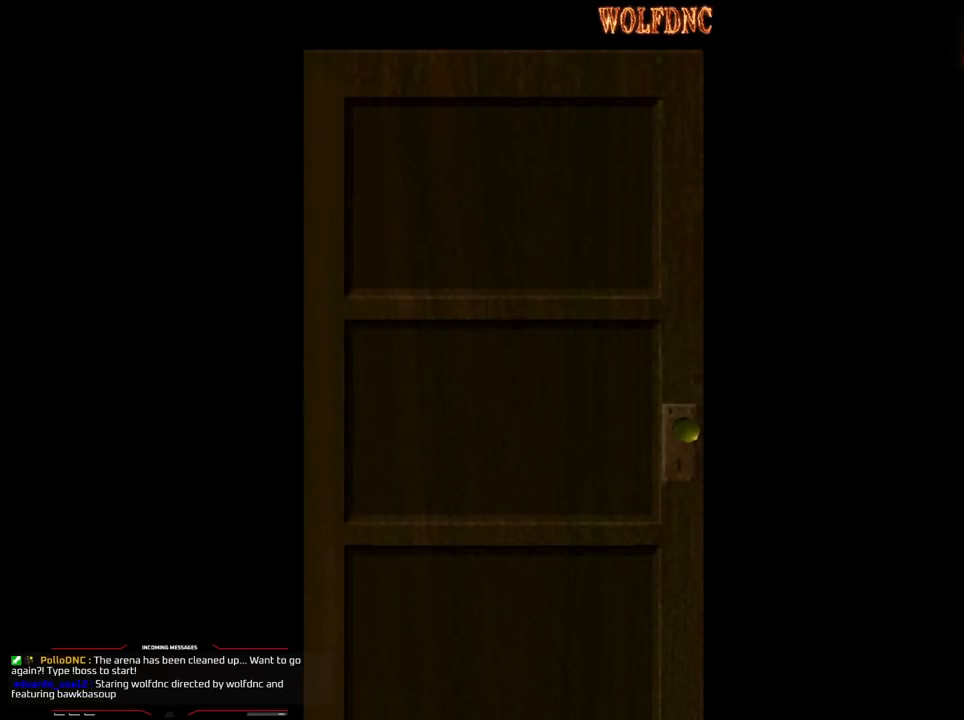
{"buttons": ["CROSS"], "events": [[467, "CROSS", "down"]]}
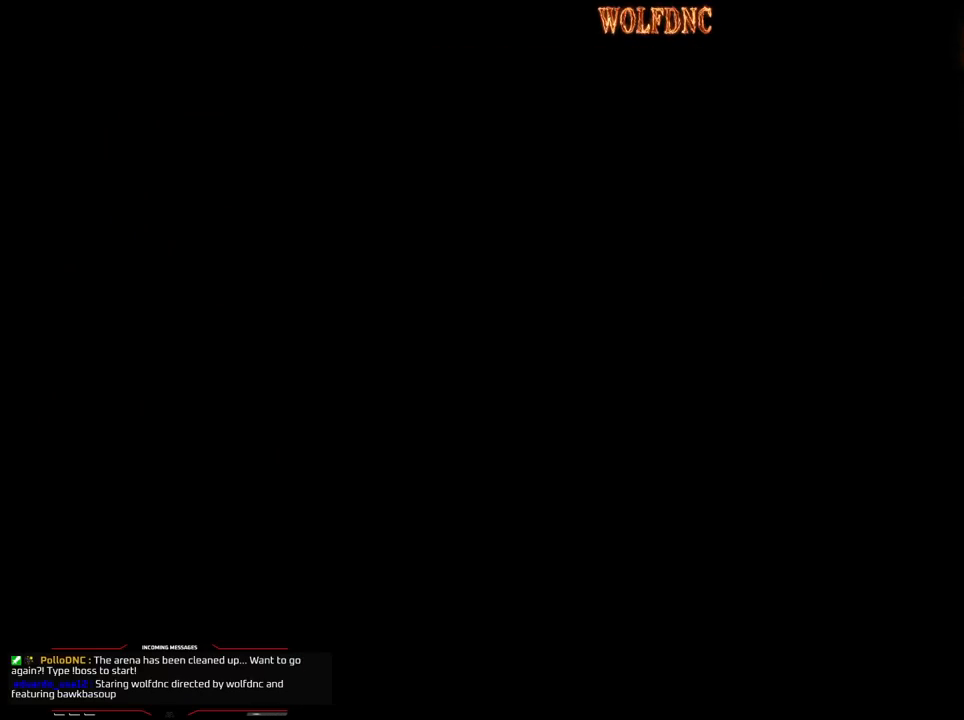
{"buttons": ["DPAD_UP"], "events": [[100, "CROSS", "up"], [483, "DPAD_UP", "down"]]}
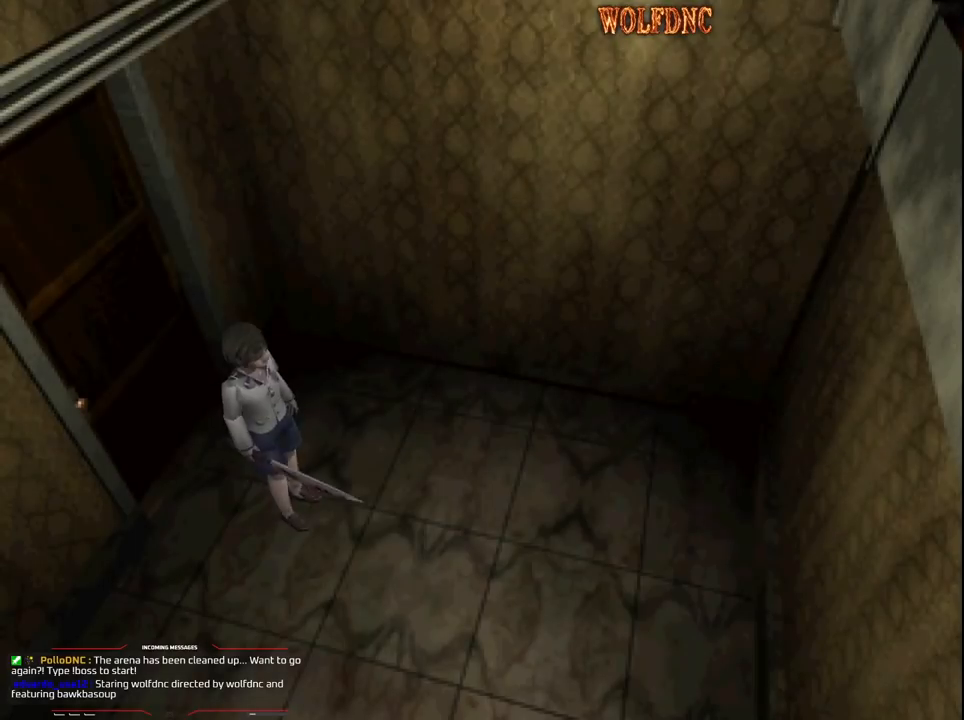
{"buttons": ["DPAD_UP", "DPAD_RIGHT"], "events": [[117, "DPAD_RIGHT", "down"]]}
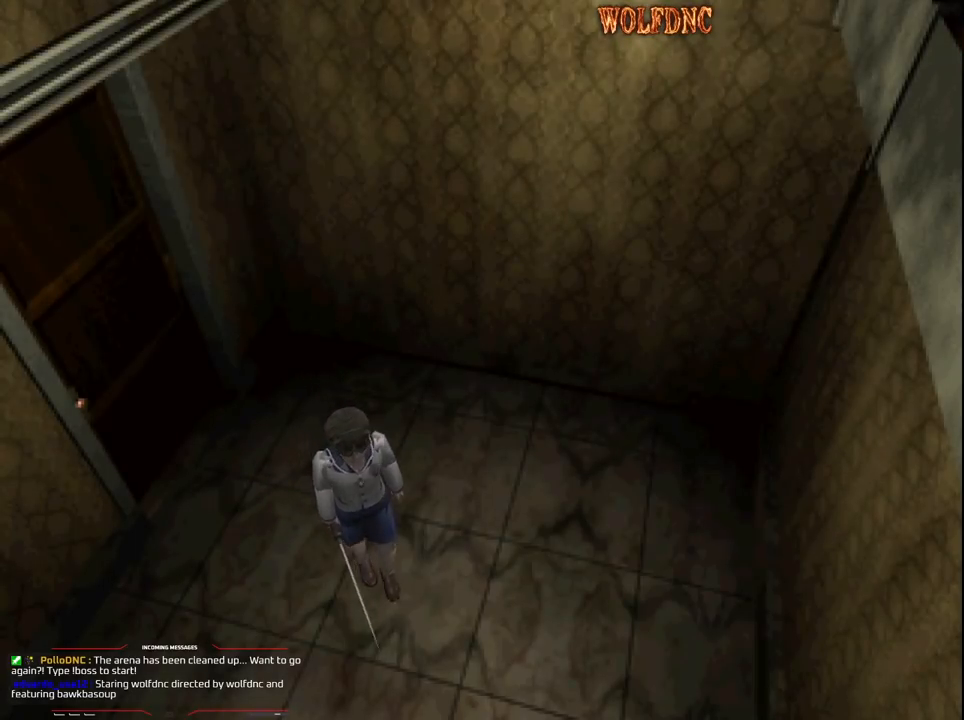
{"buttons": ["DPAD_UP"], "events": [[417, "DPAD_RIGHT", "up"]]}
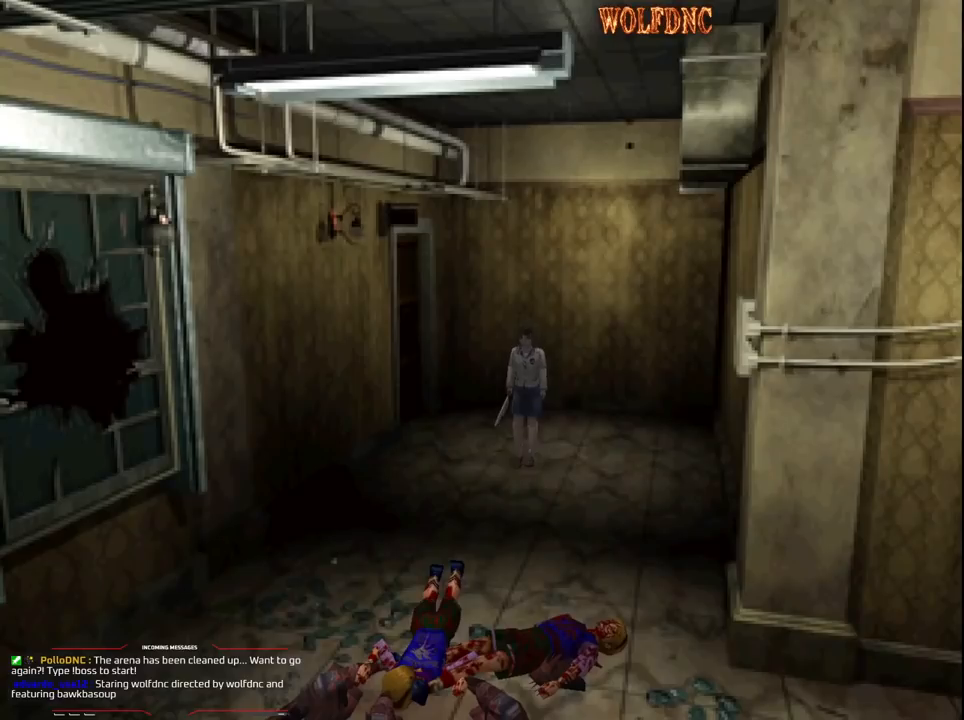
{"buttons": ["DPAD_UP"], "events": []}
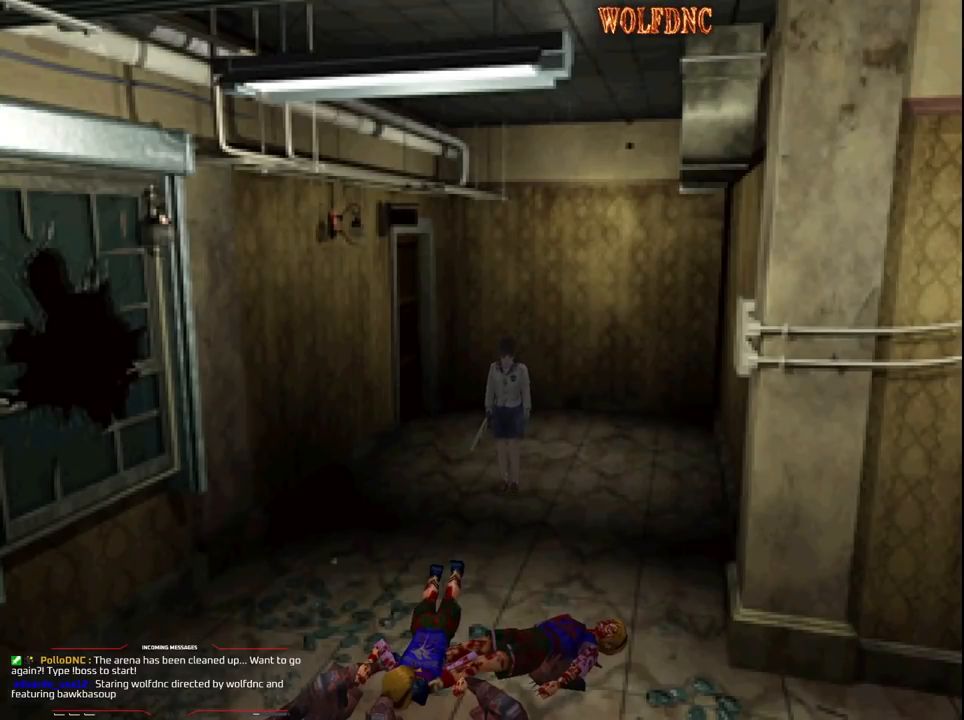
{"buttons": ["DPAD_RIGHT"], "events": [[400, "DPAD_RIGHT", "down"], [450, "DPAD_UP", "up"]]}
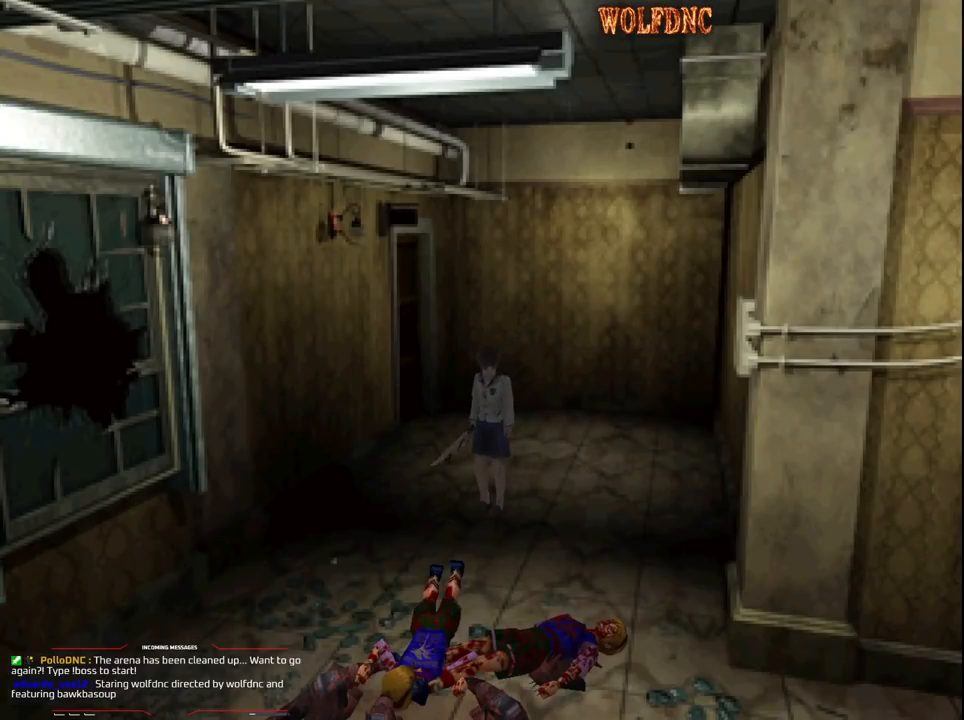
{"buttons": ["SQUARE", "DPAD_UP"], "events": [[50, "DPAD_UP", "down"], [183, "DPAD_RIGHT", "up"], [183, "SQUARE", "down"]]}
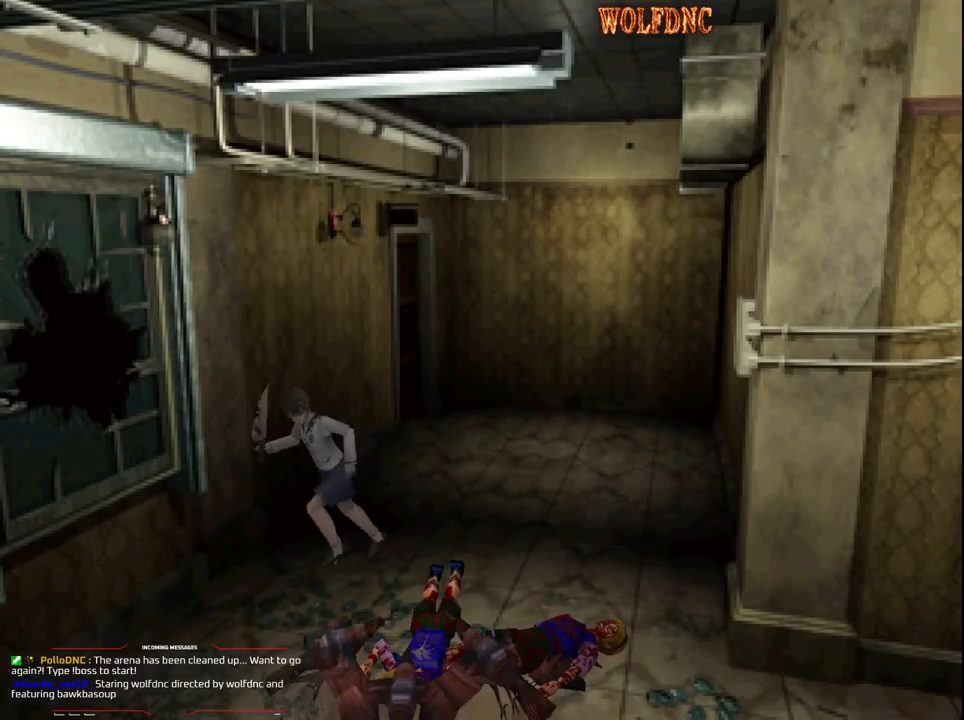
{"buttons": ["SQUARE", "DPAD_UP"], "events": [[17, "SQUARE", "up"], [50, "DPAD_UP", "up"], [100, "DPAD_LEFT", "down"], [383, "DPAD_UP", "down"], [433, "DPAD_LEFT", "up"], [433, "SQUARE", "down"]]}
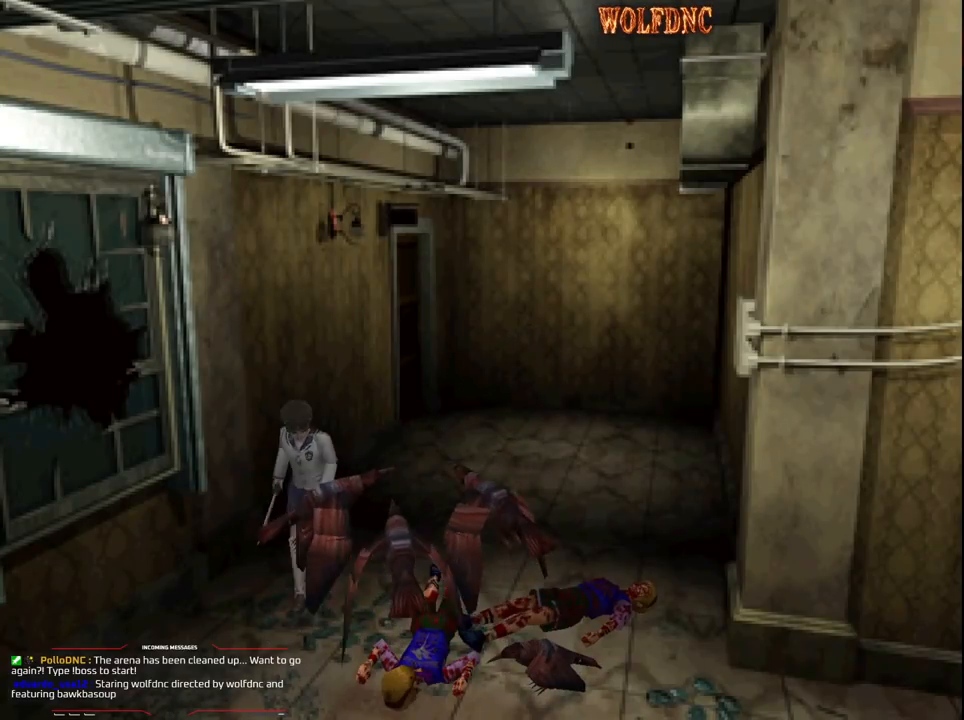
{"buttons": ["SQUARE", "DPAD_UP", "DPAD_LEFT"], "events": [[33, "DPAD_RIGHT", "down"], [167, "DPAD_LEFT", "down"], [167, "DPAD_RIGHT", "up"]]}
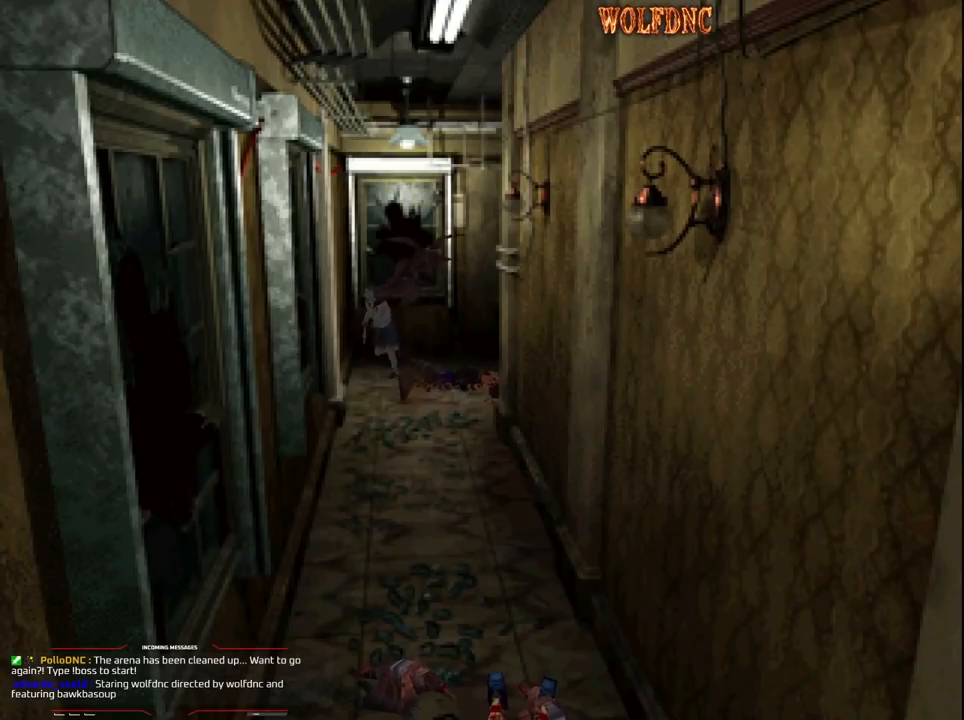
{"buttons": ["SQUARE", "DPAD_UP"], "events": [[367, "DPAD_LEFT", "up"]]}
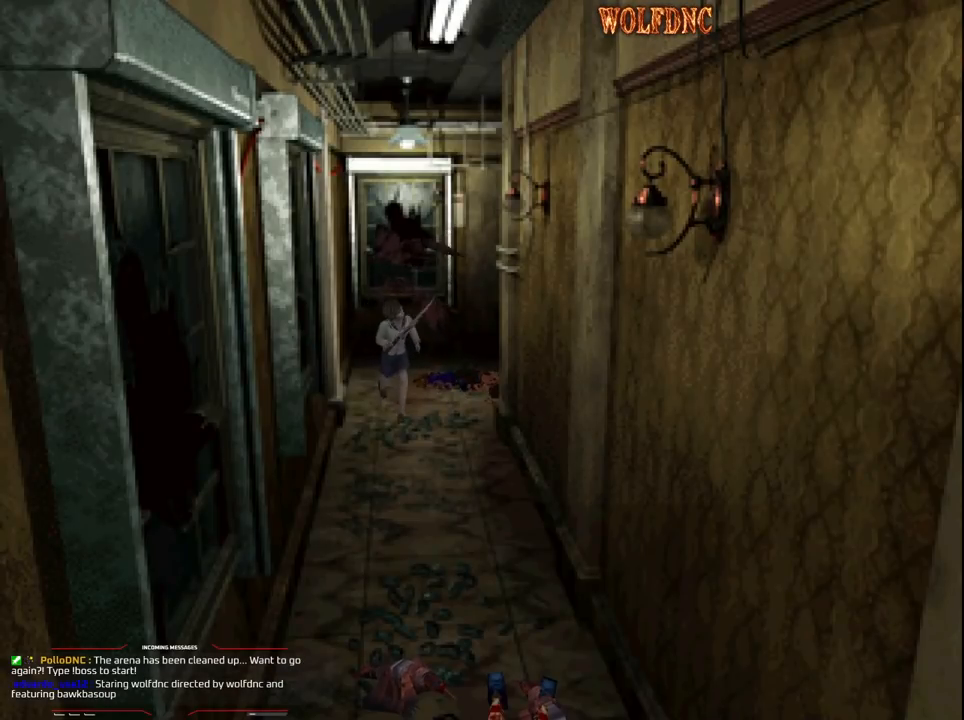
{"buttons": ["SQUARE", "DPAD_UP"], "events": [[383, "DPAD_RIGHT", "down"], [433, "DPAD_RIGHT", "up"]]}
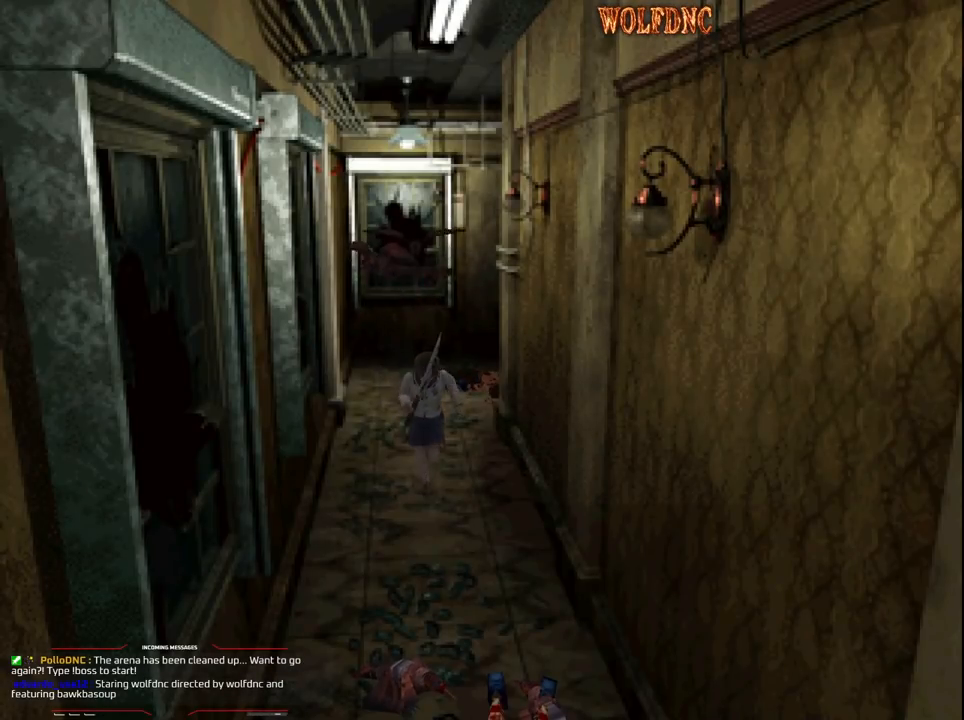
{"buttons": ["SQUARE", "DPAD_UP"], "events": [[217, "DPAD_LEFT", "down"], [400, "DPAD_LEFT", "up"]]}
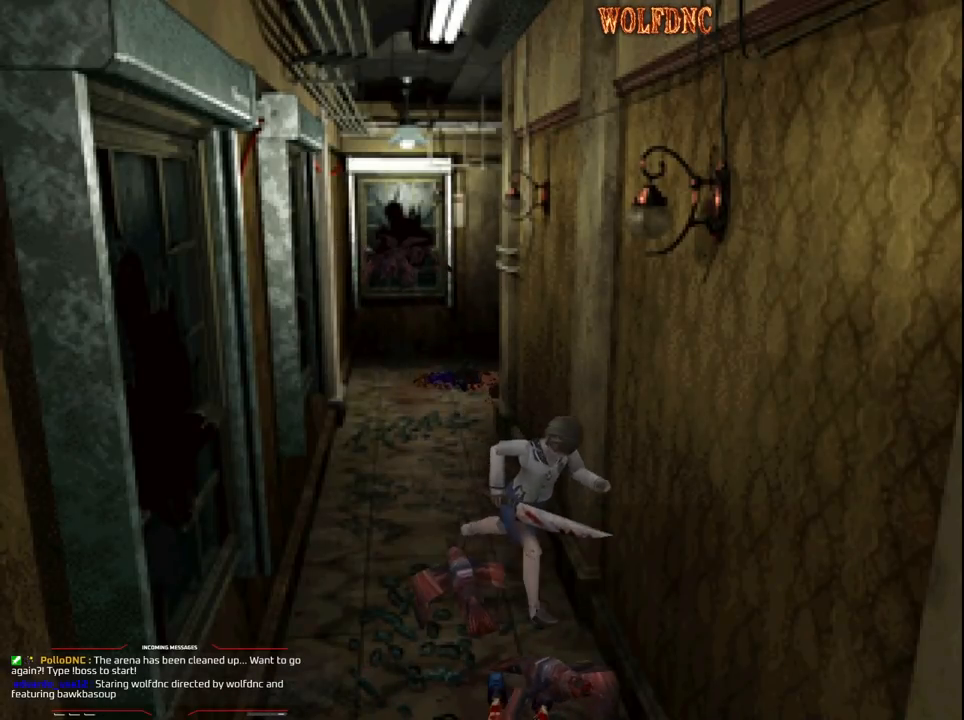
{"buttons": ["SQUARE", "DPAD_UP", "DPAD_RIGHT"], "events": [[50, "DPAD_RIGHT", "down"], [183, "DPAD_RIGHT", "up"], [283, "DPAD_RIGHT", "down"]]}
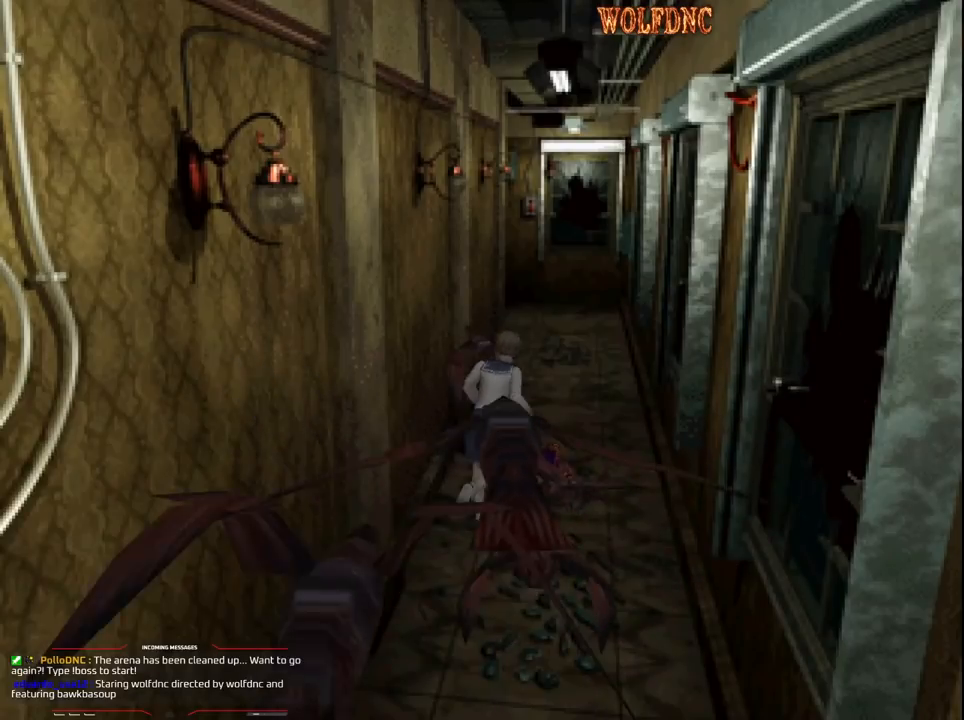
{"buttons": ["SQUARE", "DPAD_UP", "DPAD_LEFT"], "events": [[250, "DPAD_RIGHT", "up"], [300, "DPAD_LEFT", "down"]]}
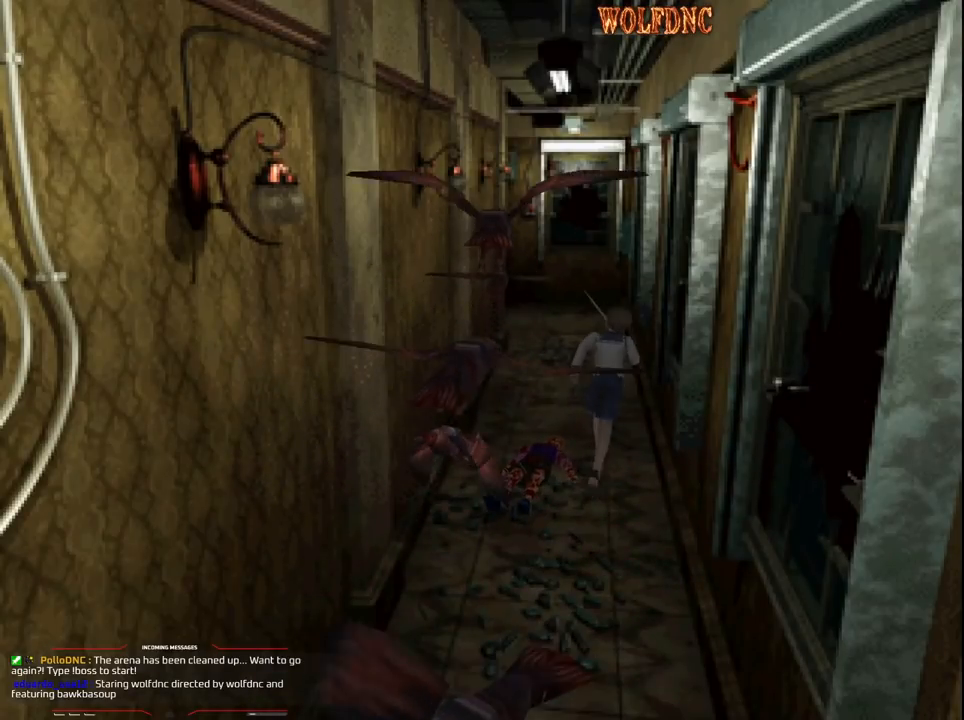
{"buttons": ["SQUARE", "DPAD_UP"], "events": [[167, "DPAD_LEFT", "up"]]}
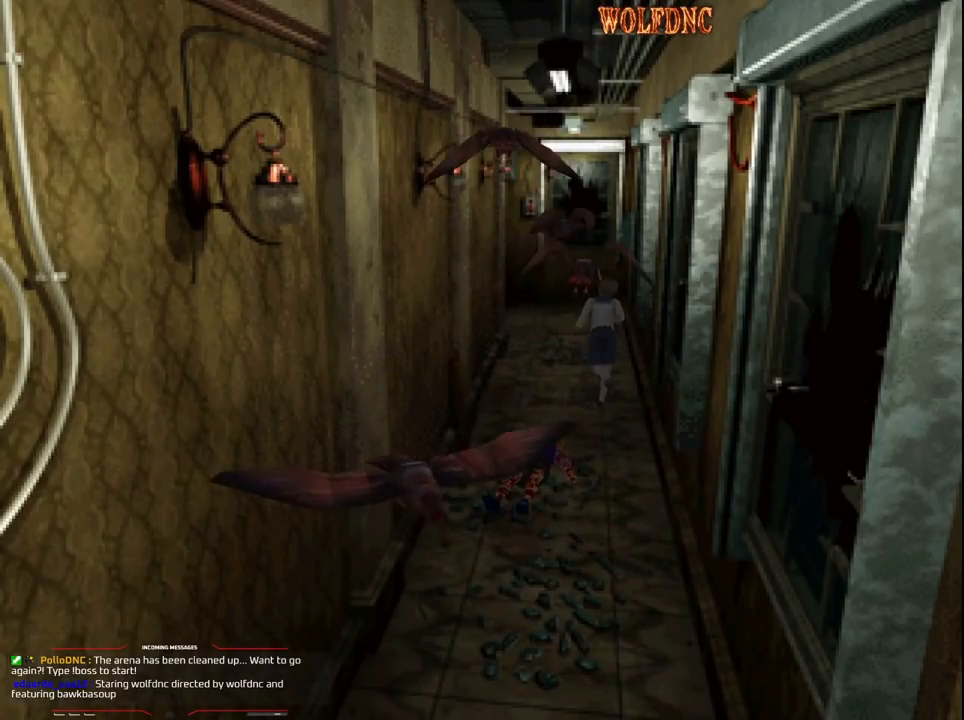
{"buttons": ["CROSS", "SQUARE", "DPAD_UP"], "events": [[233, "DPAD_LEFT", "down"], [317, "DPAD_LEFT", "up"], [467, "CROSS", "down"]]}
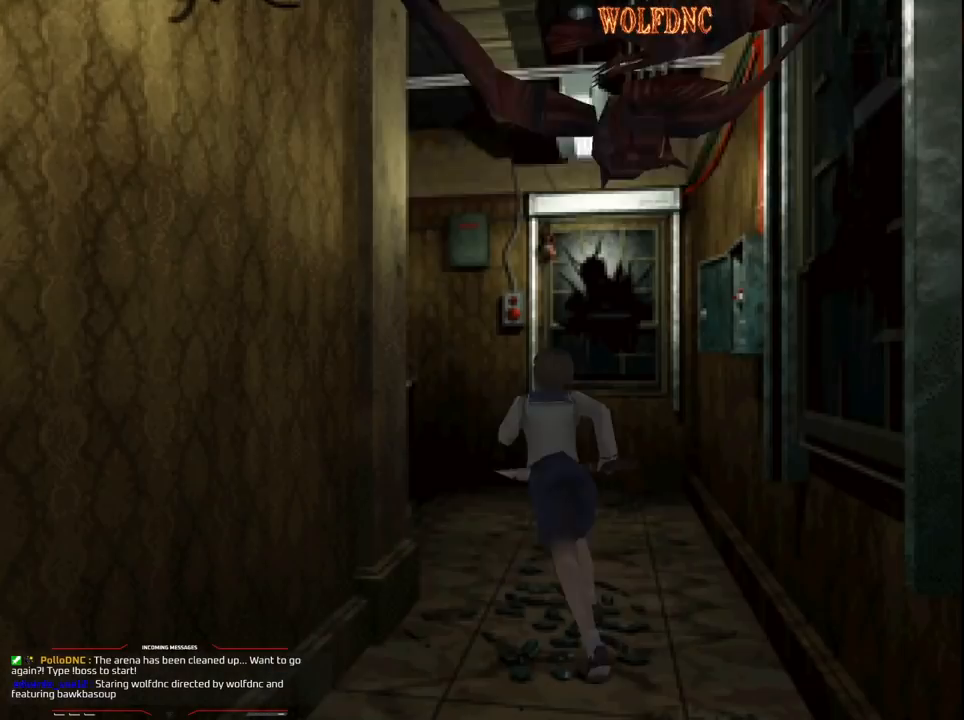
{"buttons": ["SQUARE", "DPAD_UP", "DPAD_LEFT"], "events": [[67, "DPAD_RIGHT", "down"], [100, "CROSS", "up"], [150, "CROSS", "down"], [250, "CROSS", "up"], [300, "DPAD_RIGHT", "up"], [333, "CROSS", "down"], [383, "DPAD_LEFT", "down"], [433, "CROSS", "up"]]}
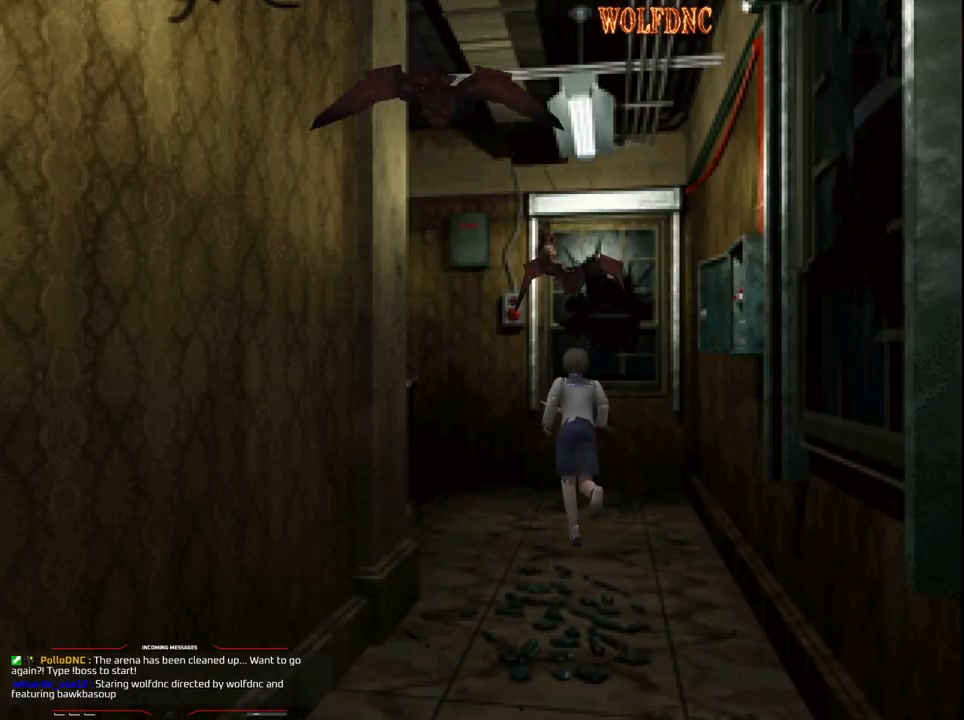
{"buttons": ["SQUARE", "DPAD_UP", "DPAD_LEFT"], "events": [[317, "CROSS", "down"], [317, "DPAD_LEFT", "up"], [400, "CROSS", "up"], [400, "DPAD_LEFT", "down"], [450, "CROSS", "down"], [500, "CROSS", "up"]]}
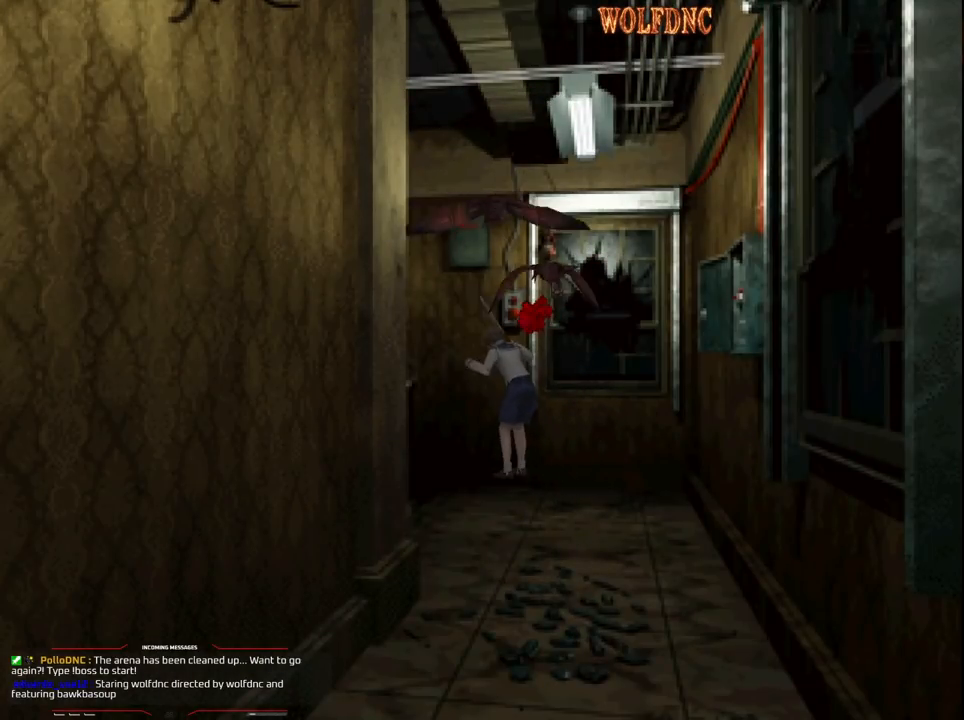
{"buttons": ["R1", "DPAD_UP", "DPAD_LEFT"], "events": [[50, "CROSS", "down"], [50, "DPAD_LEFT", "up"], [133, "DPAD_LEFT", "down"], [183, "DPAD_LEFT", "up"], [233, "CROSS", "up"], [233, "DPAD_RIGHT", "down"], [283, "DPAD_LEFT", "down"], [283, "R1", "down"], [333, "CROSS", "down"], [333, "DPAD_RIGHT", "up"], [333, "DPAD_UP", "up"], [367, "DPAD_RIGHT", "down"], [367, "DPAD_UP", "down"], [417, "DPAD_LEFT", "up"], [417, "DPAD_UP", "up"], [417, "R1", "up"], [417, "SQUARE", "up"], [467, "DPAD_LEFT", "down"], [467, "DPAD_RIGHT", "up"], [467, "R1", "down"], [467, "SQUARE", "down"], [500, "CROSS", "up"], [500, "DPAD_UP", "down"], [500, "SQUARE", "up"]]}